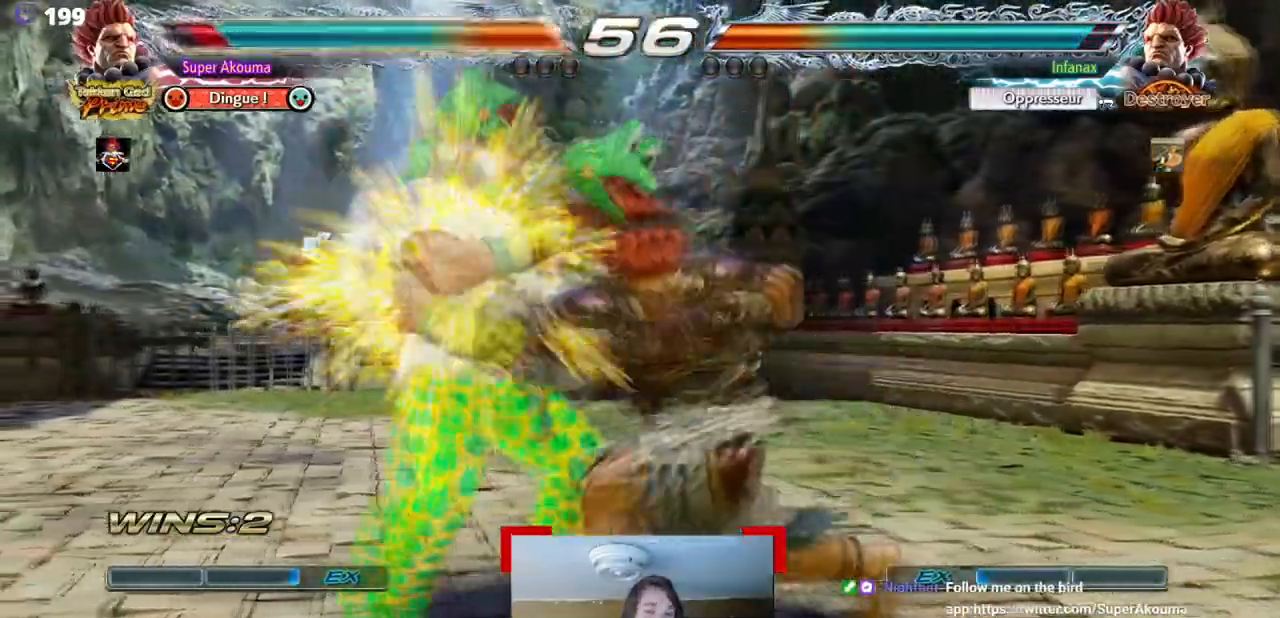
Gameplay with a controller (arcade stick); each line is a JSON object with the inputs held at the frame after it. "events" lists button and stick changes between this image and that frame as [ms after this image, input, new state], when the widget could be followed in between. Not read: L3 R3 other_buttons.
{"buttons": ["DPAD_LEFT"], "events": [[50, "DPAD_LEFT", "down"]]}
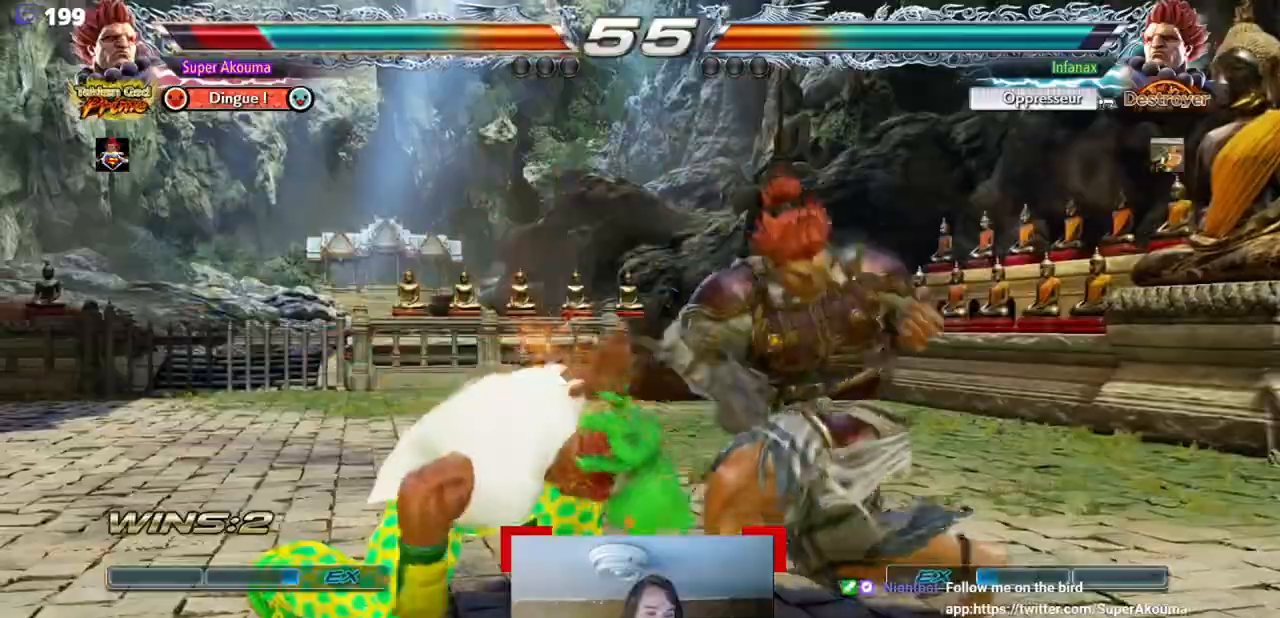
{"buttons": [], "events": [[83, "DPAD_LEFT", "up"], [167, "DPAD_RIGHT", "down"], [217, "DPAD_DOWN", "down"], [217, "DPAD_RIGHT", "up"], [284, "CROSS", "down"], [284, "DPAD_RIGHT", "down"], [384, "DPAD_DOWN", "up"], [400, "CROSS", "up"], [451, "DPAD_RIGHT", "up"]]}
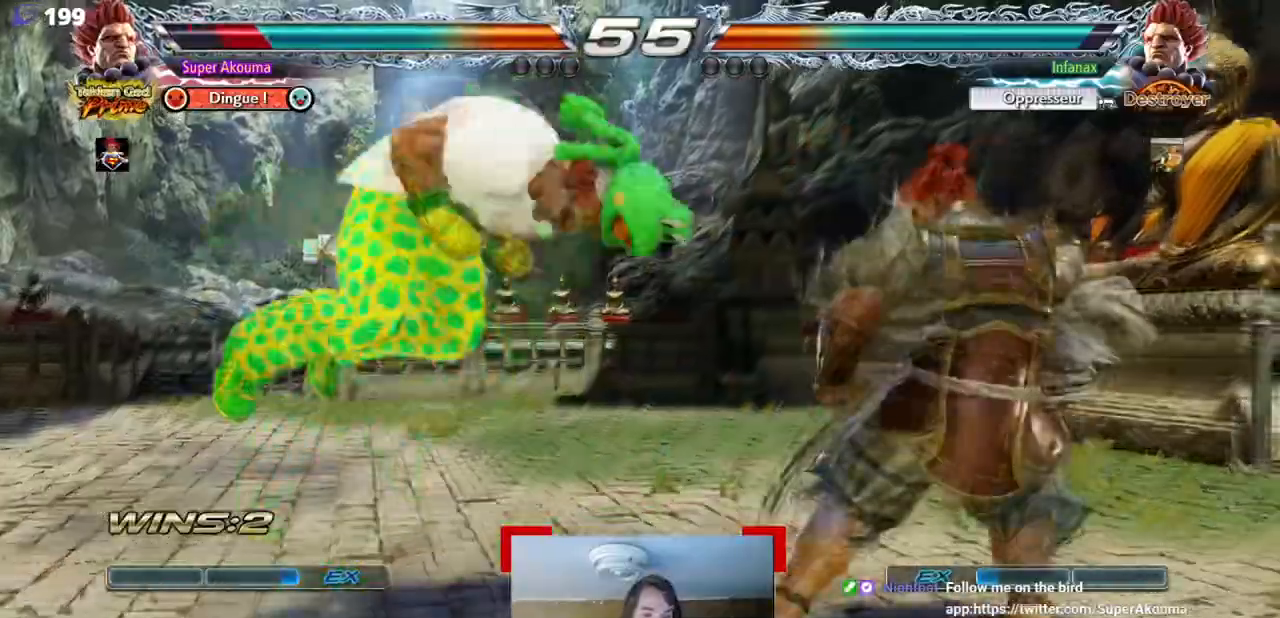
{"buttons": ["DPAD_LEFT"], "events": [[383, "SQUARE", "down"], [467, "SQUARE", "up"], [500, "DPAD_LEFT", "down"]]}
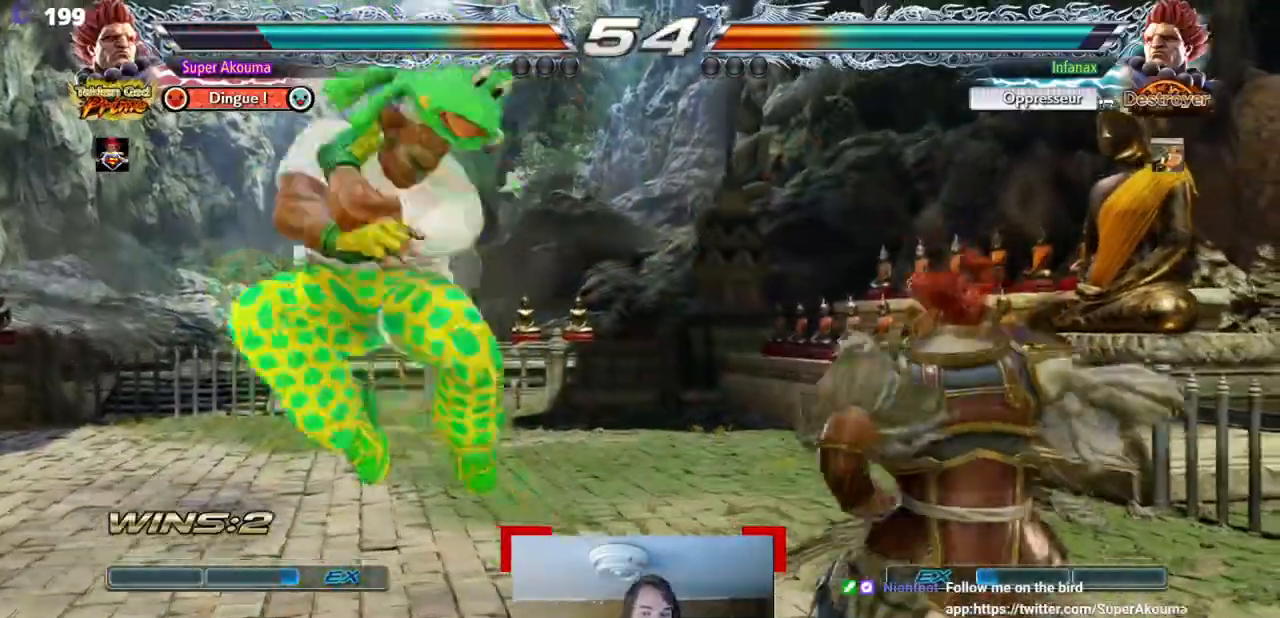
{"buttons": ["DPAD_UP", "DPAD_RIGHT"], "events": [[117, "DPAD_LEFT", "up"], [184, "DPAD_LEFT", "down"], [350, "DPAD_LEFT", "up"], [350, "DPAD_RIGHT", "down"], [350, "DPAD_UP", "down"]]}
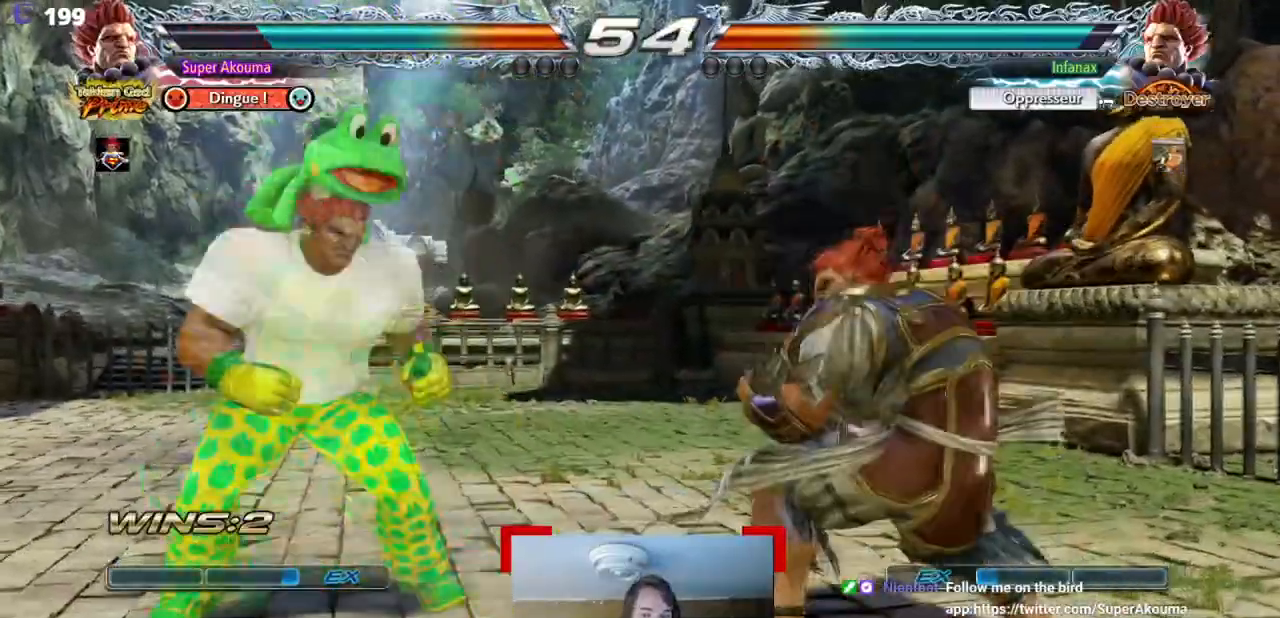
{"buttons": ["CIRCLE"], "events": [[83, "DPAD_RIGHT", "up"], [100, "DPAD_UP", "up"], [317, "CIRCLE", "down"]]}
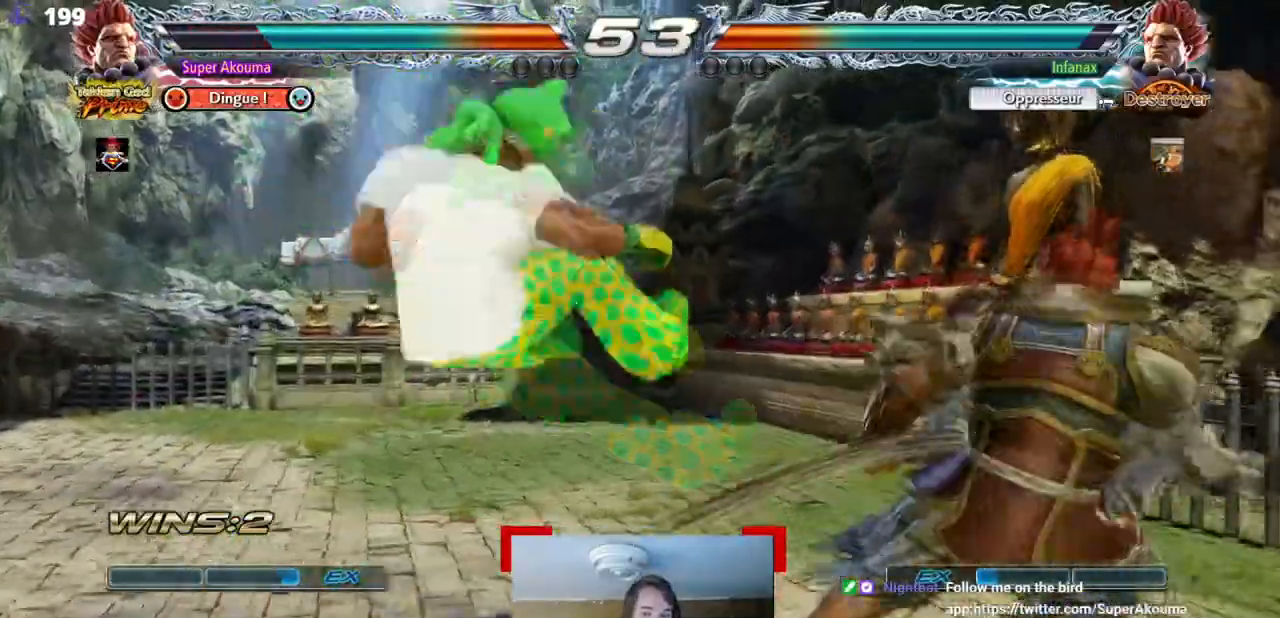
{"buttons": ["DPAD_LEFT"], "events": [[33, "CIRCLE", "up"], [217, "DPAD_LEFT", "down"], [284, "DPAD_LEFT", "up"], [367, "DPAD_LEFT", "down"]]}
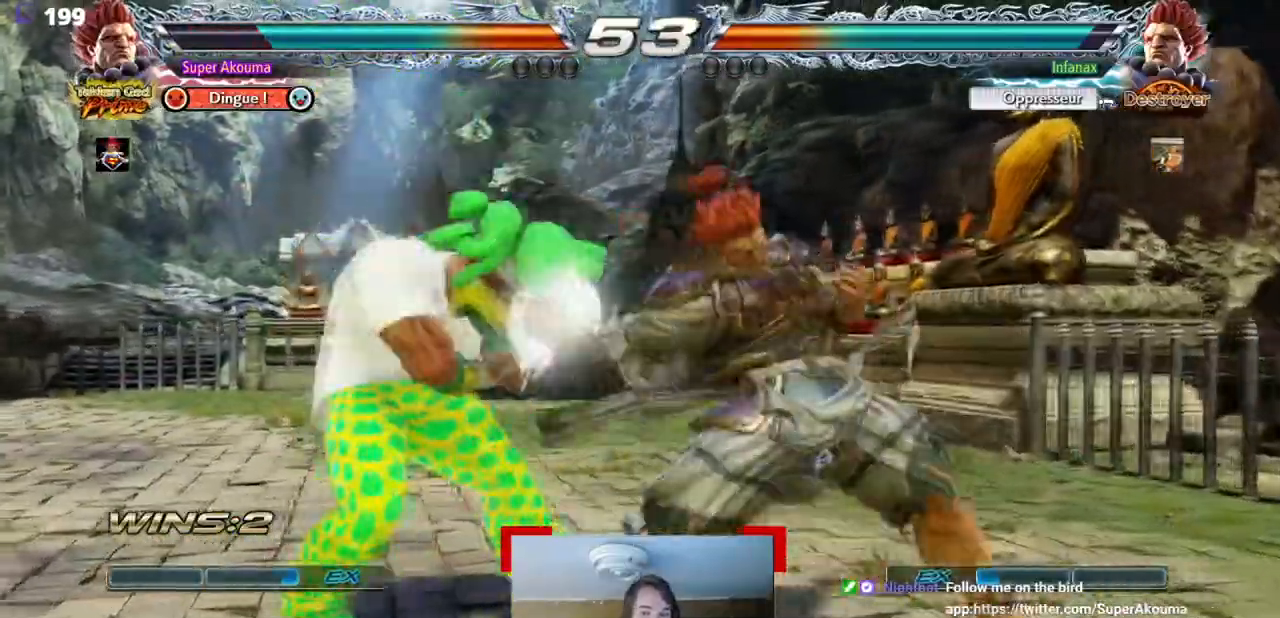
{"buttons": ["SQUARE"], "events": [[250, "DPAD_LEFT", "up"], [283, "SQUARE", "down"]]}
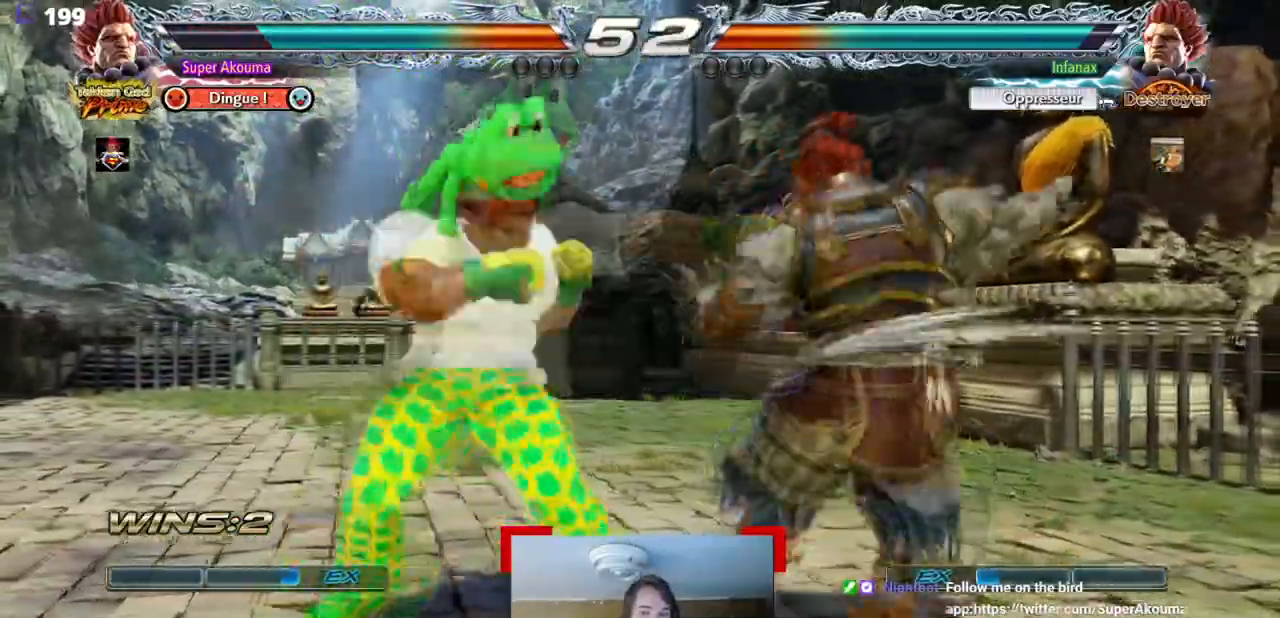
{"buttons": ["DPAD_LEFT"], "events": [[50, "SQUARE", "up"], [150, "DPAD_DOWN", "down"], [217, "DPAD_DOWN", "up"], [467, "DPAD_LEFT", "down"]]}
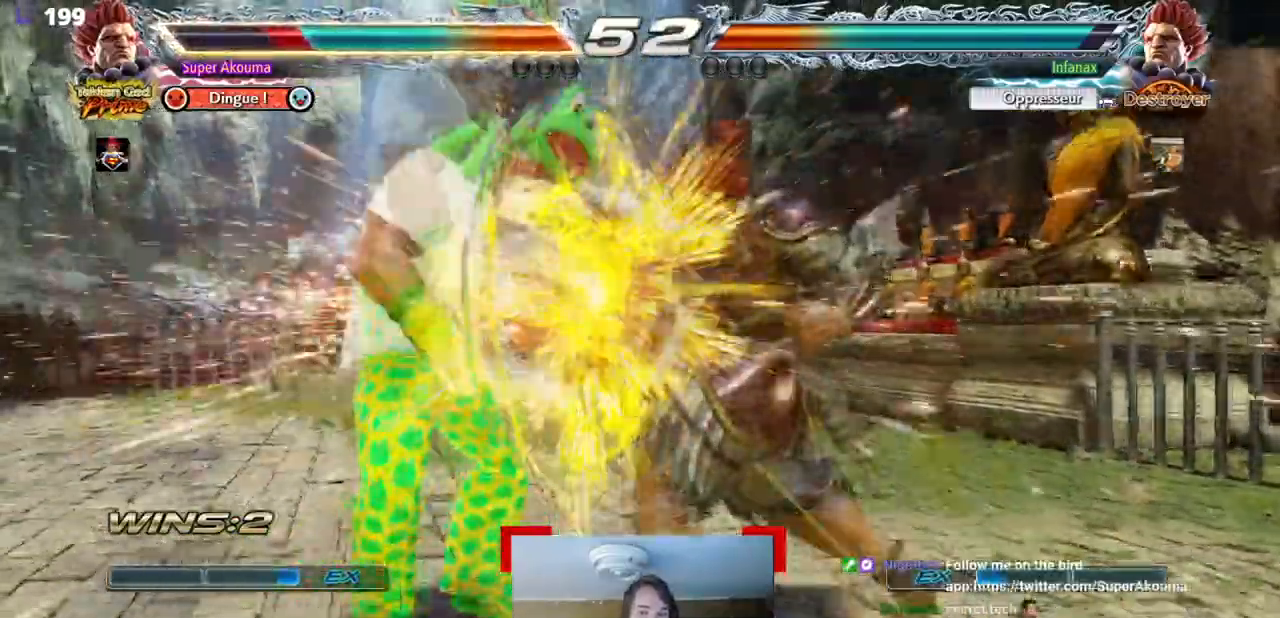
{"buttons": ["DPAD_LEFT"], "events": []}
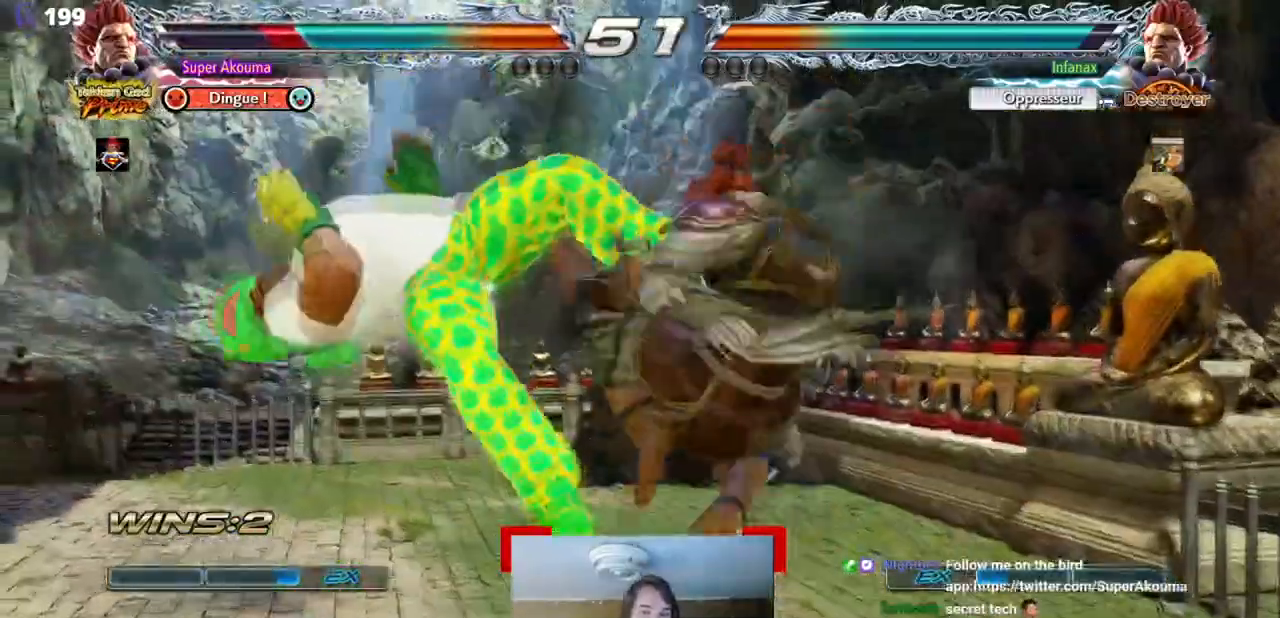
{"buttons": ["DPAD_LEFT"], "events": []}
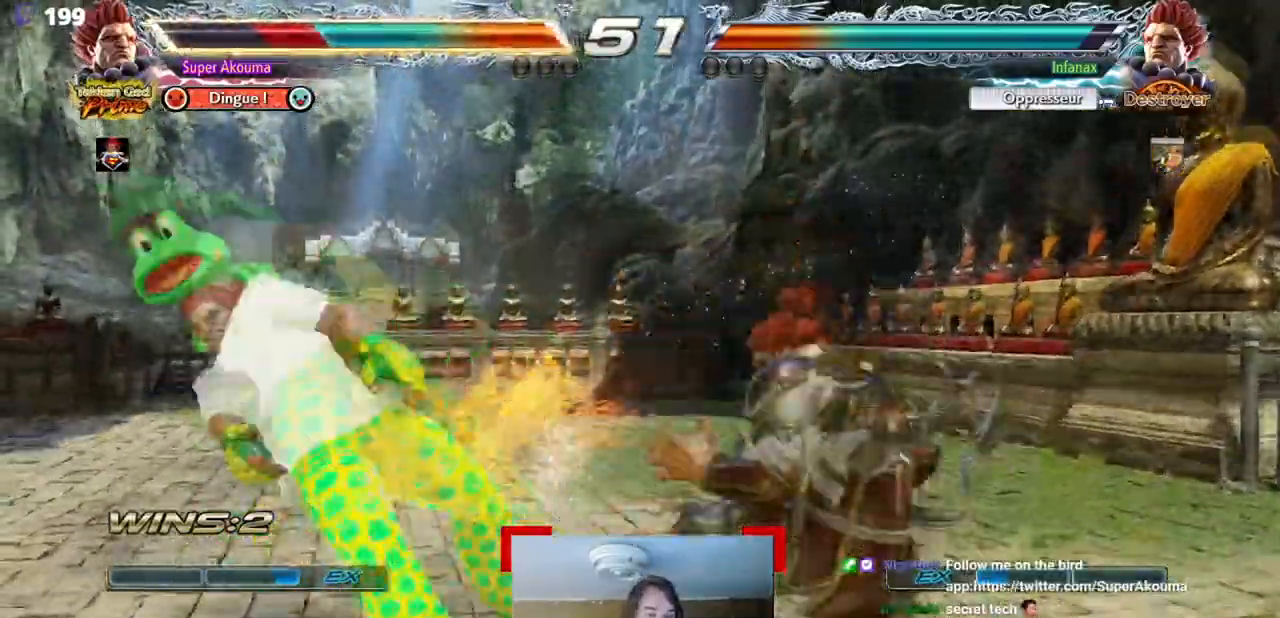
{"buttons": ["DPAD_LEFT"], "events": []}
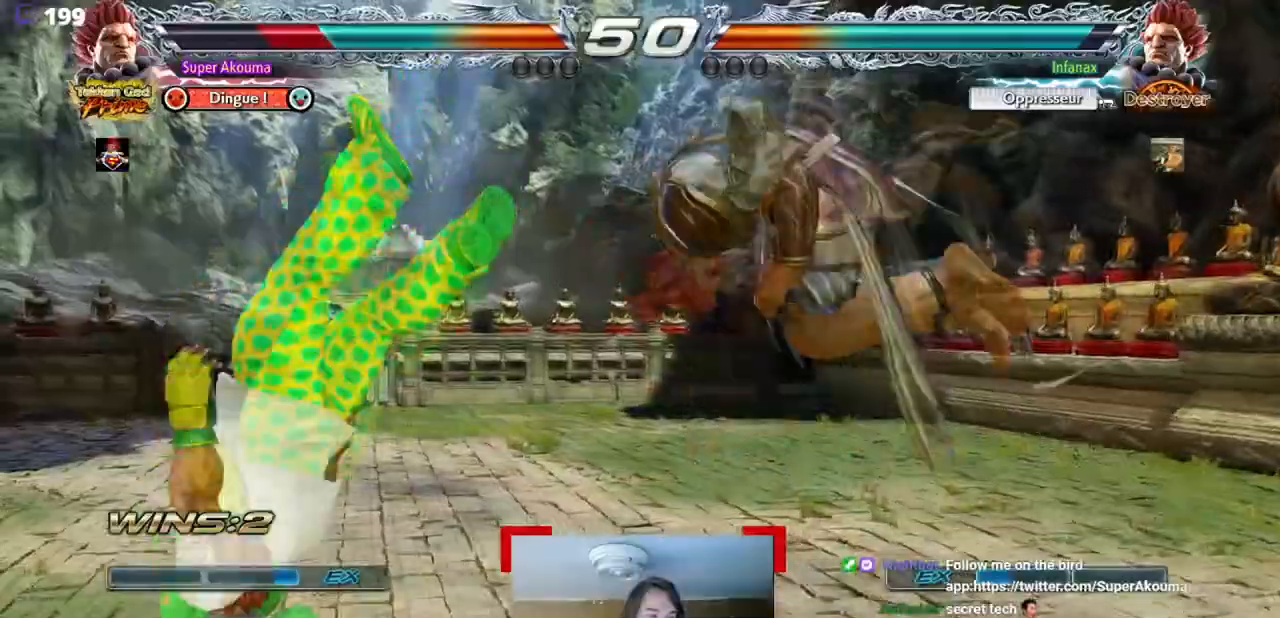
{"buttons": ["DPAD_LEFT"], "events": []}
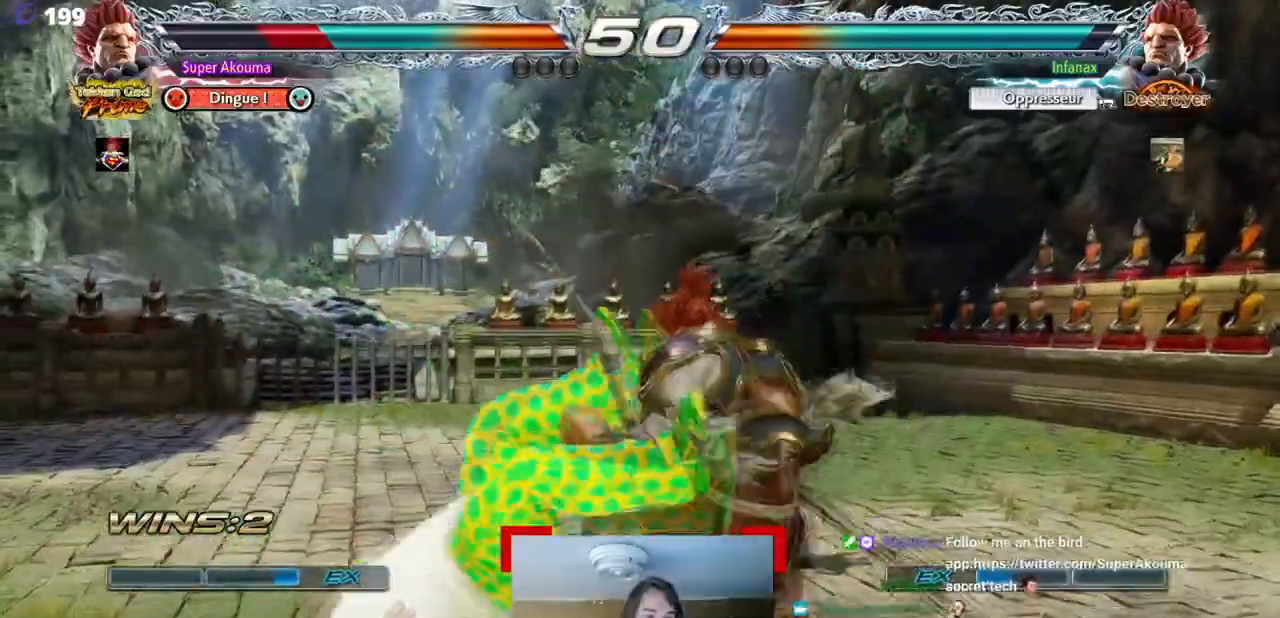
{"buttons": ["DPAD_DOWN", "DPAD_LEFT"], "events": [[483, "DPAD_DOWN", "down"]]}
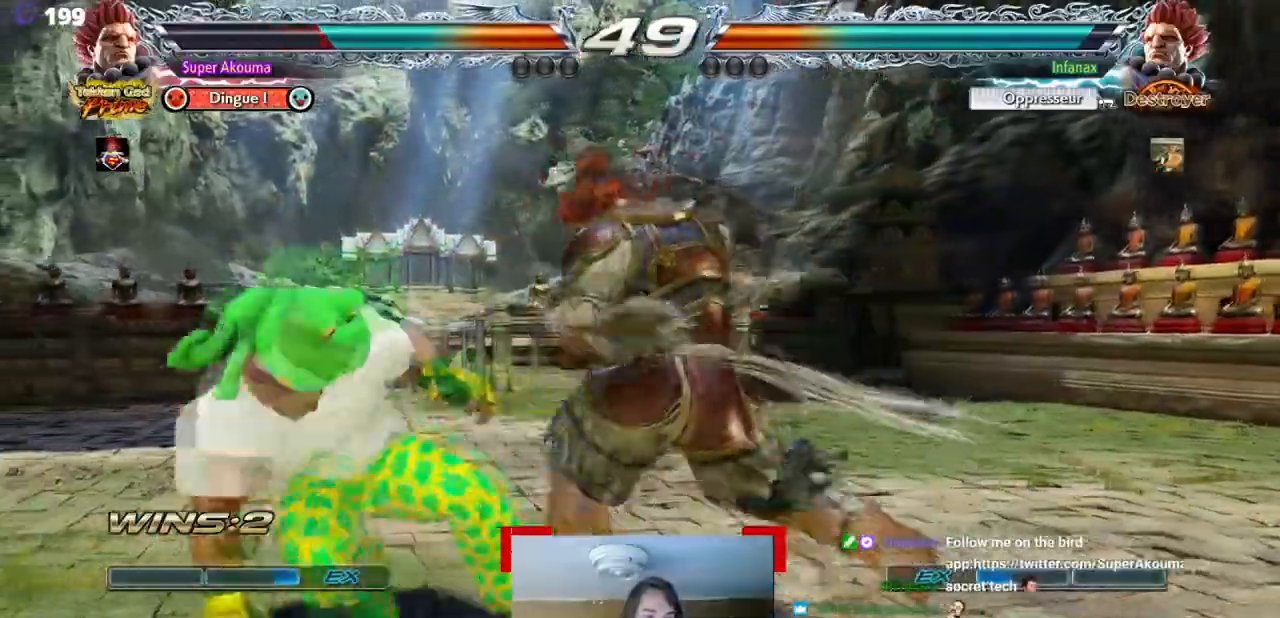
{"buttons": ["DPAD_LEFT"], "events": [[284, "DPAD_DOWN", "up"]]}
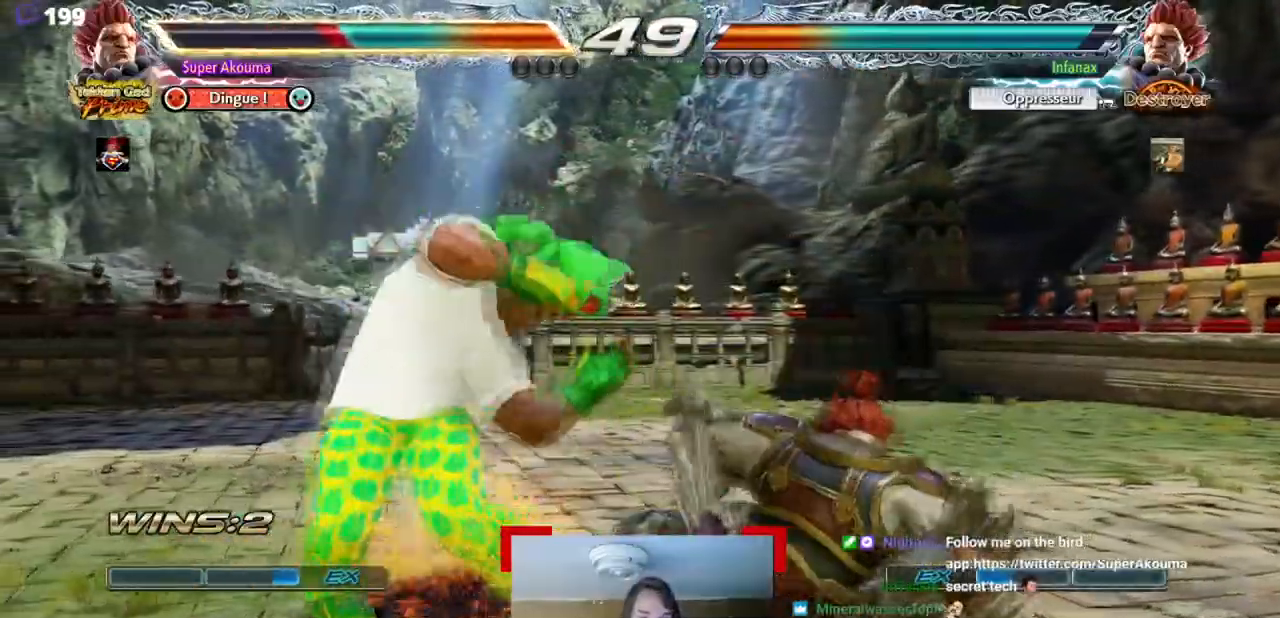
{"buttons": ["SQUARE", "DPAD_DOWN", "DPAD_LEFT"], "events": [[350, "DPAD_DOWN", "down"], [400, "SQUARE", "down"]]}
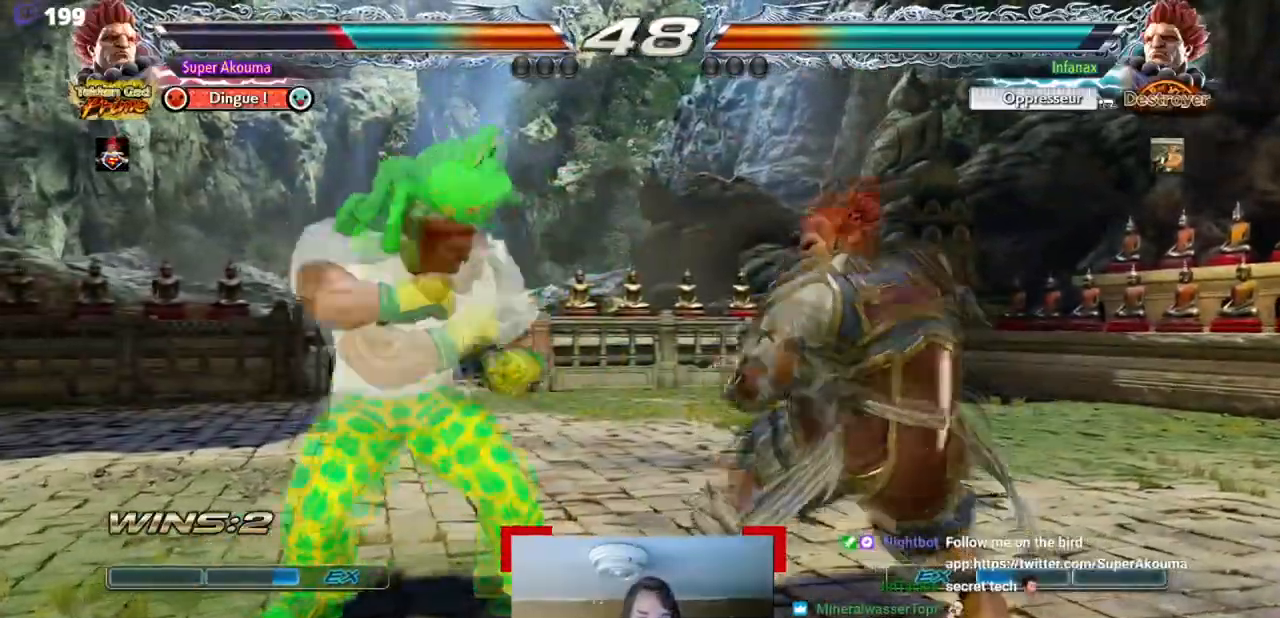
{"buttons": ["DPAD_LEFT"], "events": [[50, "TRIANGLE", "down"], [83, "DPAD_LEFT", "up"], [83, "SQUARE", "up"], [117, "DPAD_DOWN", "up"], [184, "TRIANGLE", "up"], [217, "DPAD_DOWN", "down"], [284, "DPAD_LEFT", "down"], [334, "DPAD_DOWN", "up"]]}
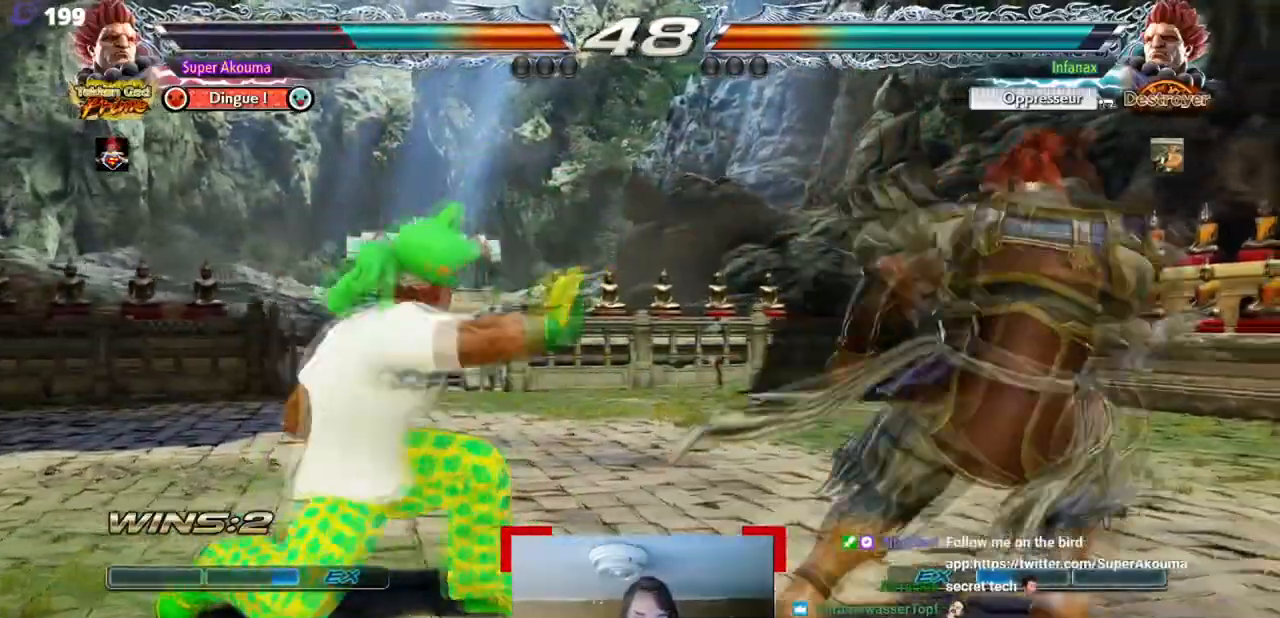
{"buttons": ["L1"], "events": [[200, "DPAD_LEFT", "up"], [200, "L1", "down"]]}
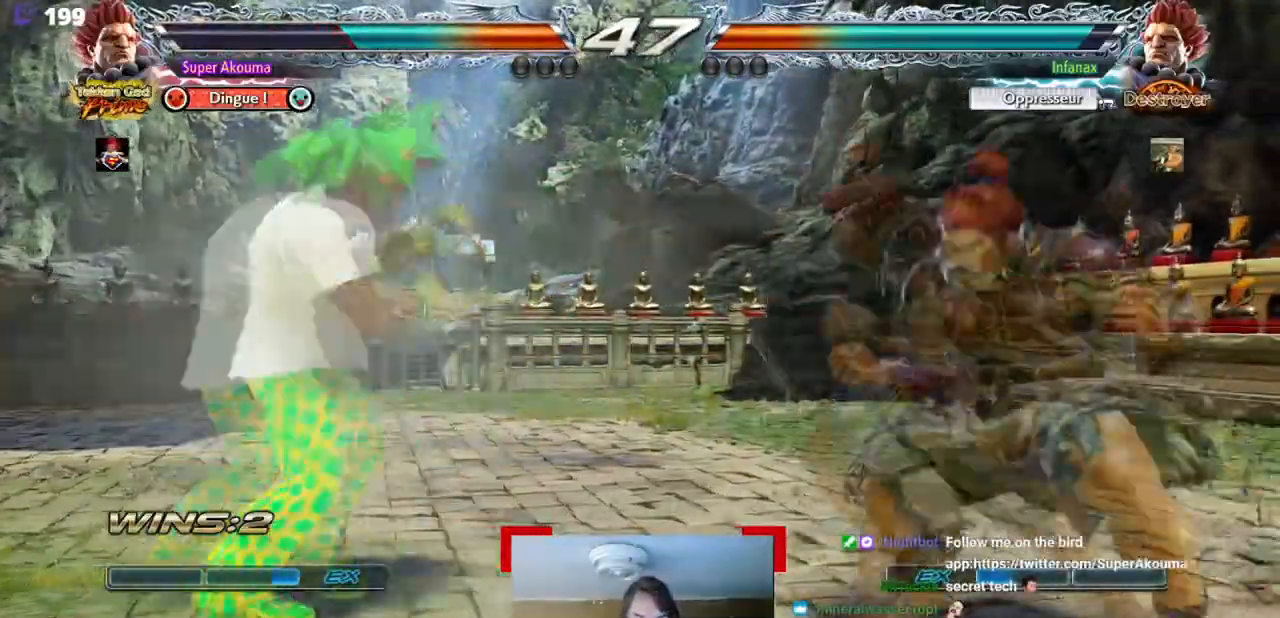
{"buttons": ["L1", "DPAD_LEFT"], "events": [[484, "DPAD_LEFT", "down"]]}